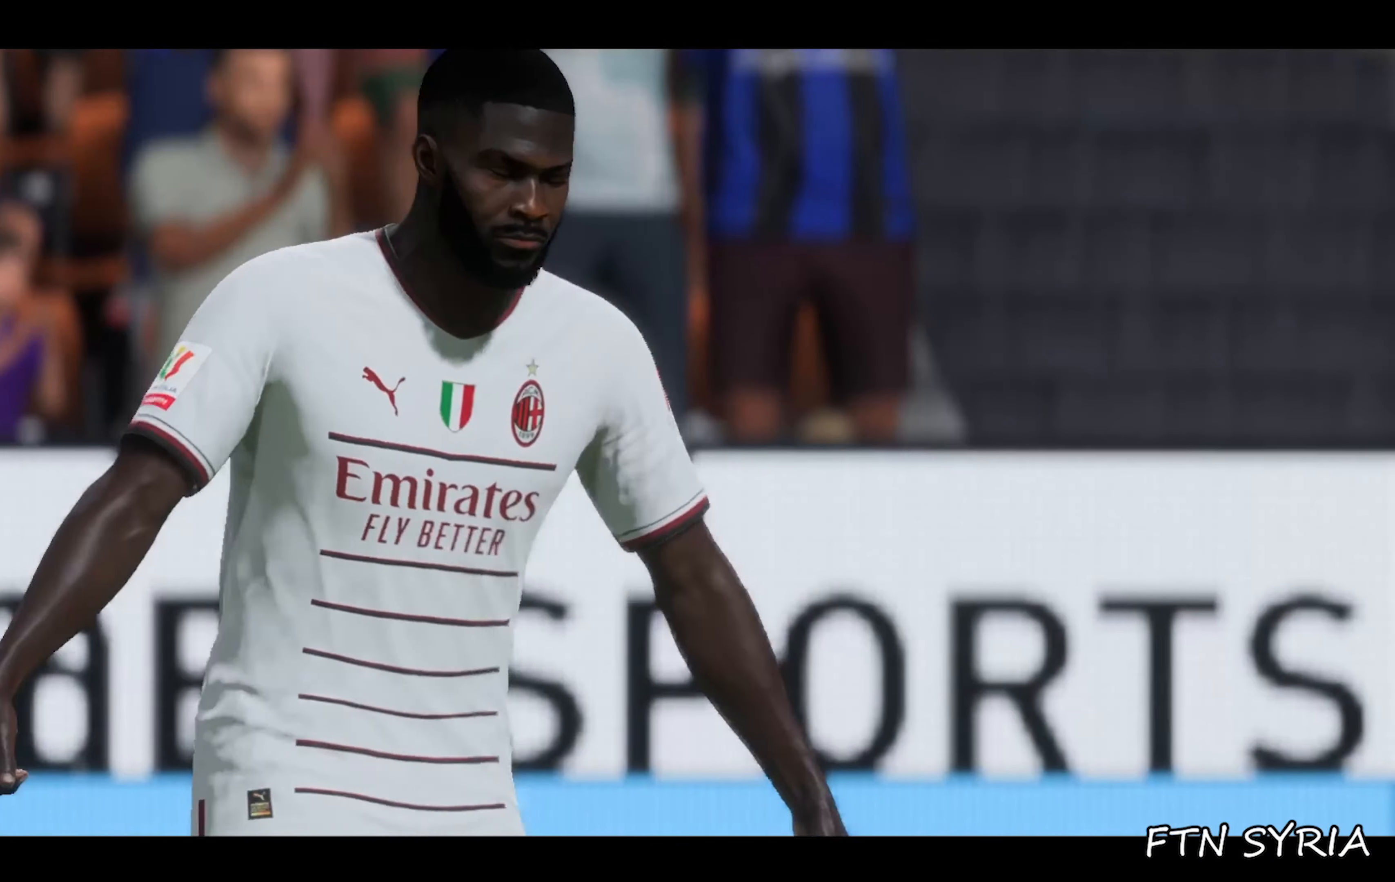
Gameplay with a controller (Xbox layout); each line is a JSON object with the inputs held at the frame after it. "events" lists button and stick changes between this image and that frame as [ms after this image, input, new state], when the widget could be followed in between. Not read: left_stick right_stick.
{"buttons": ["X"], "events": [[250, "X", "down"]]}
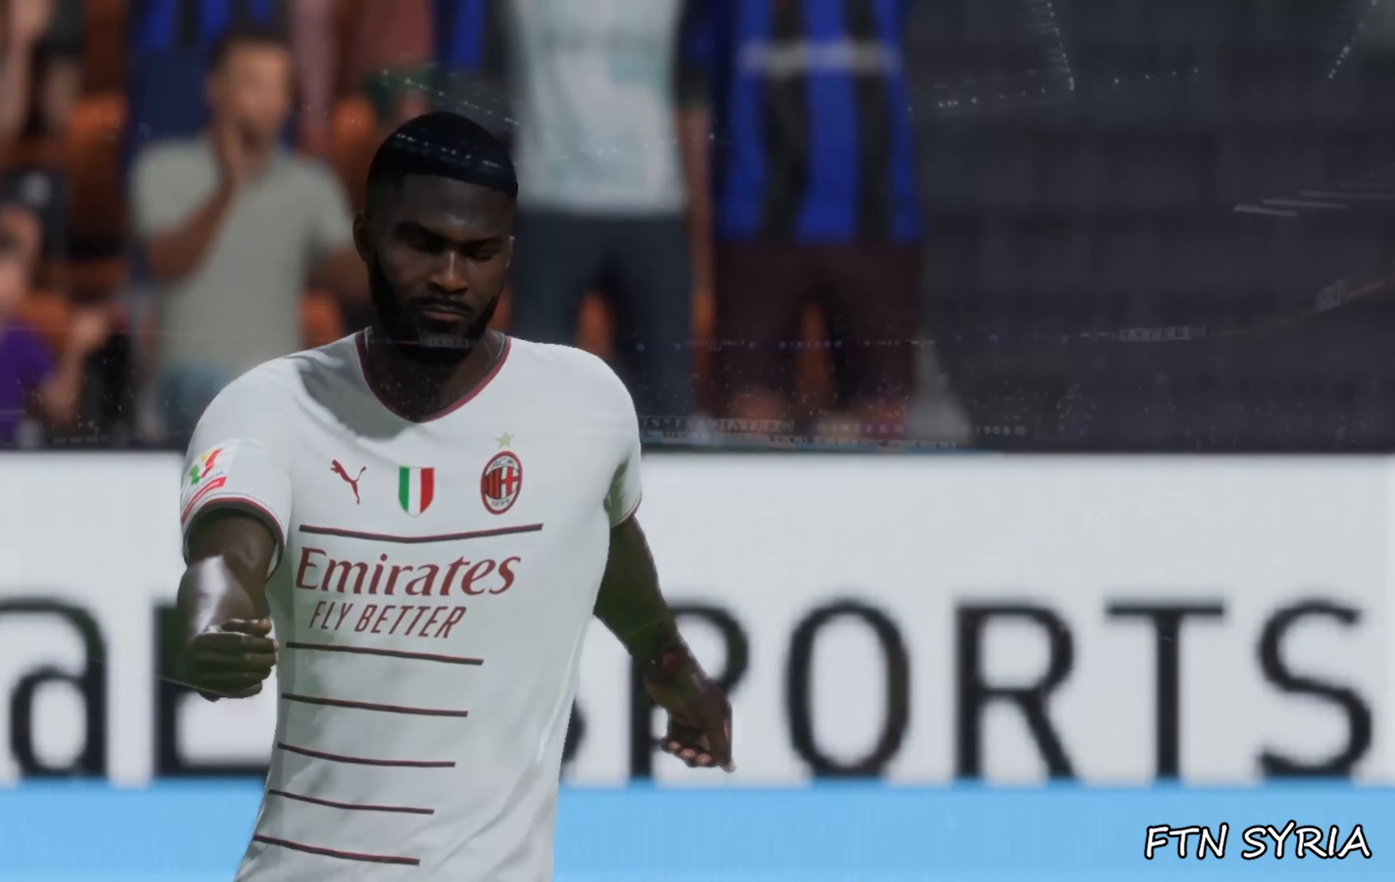
{"buttons": [], "events": [[216, "X", "up"]]}
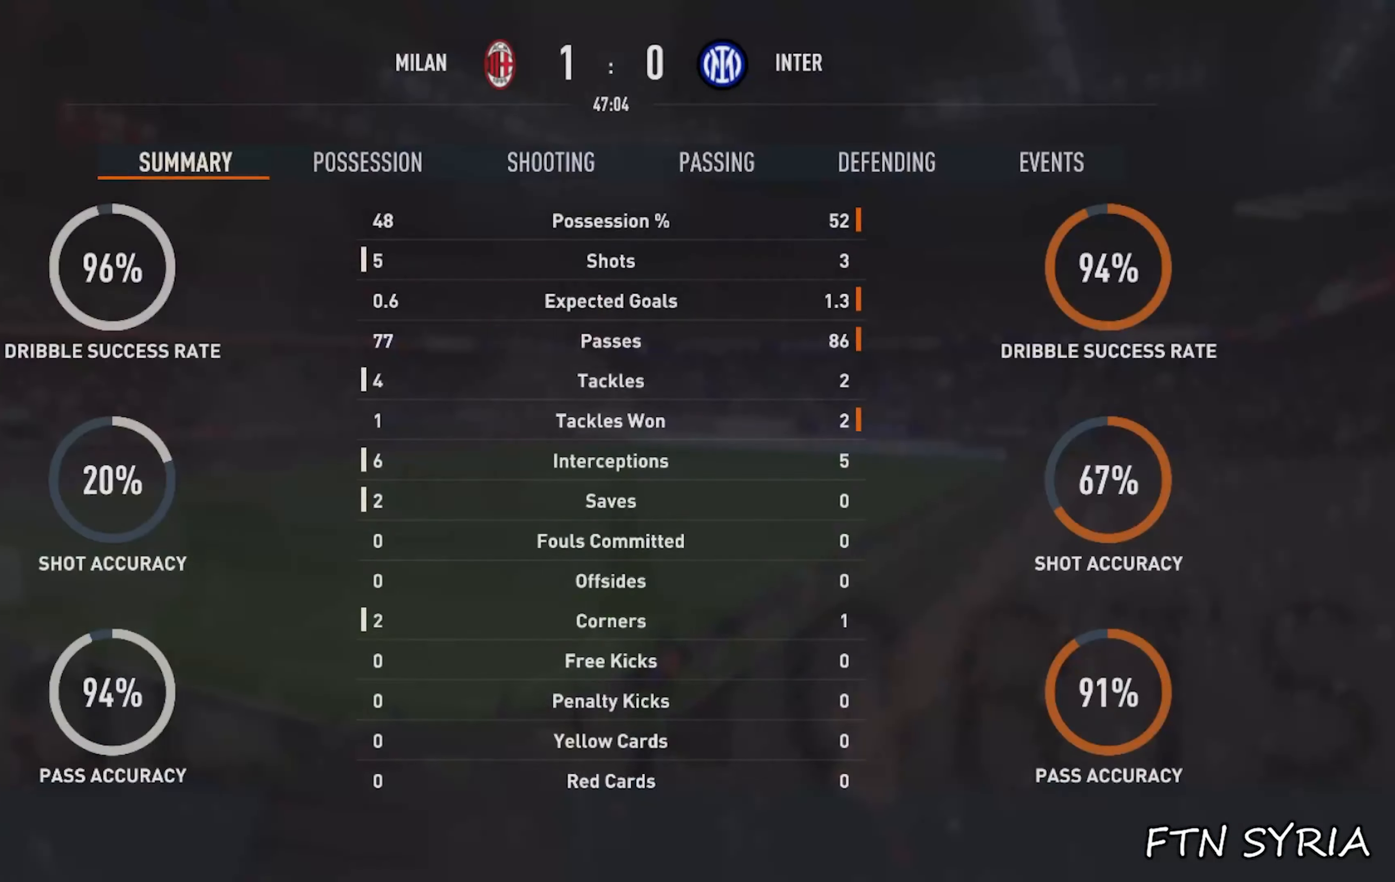
{"buttons": [], "events": []}
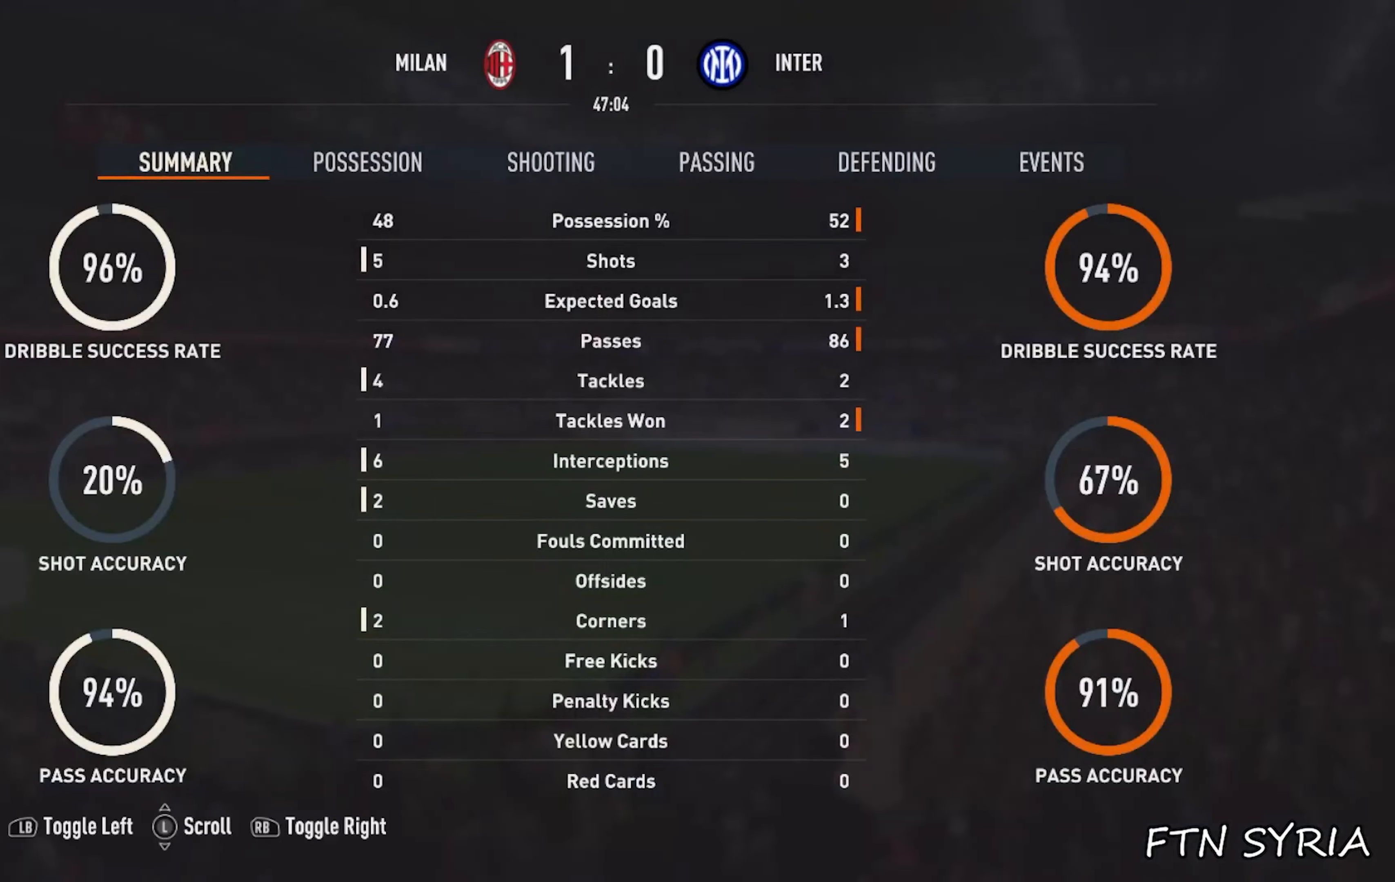
{"buttons": ["X"], "events": [[217, "X", "down"]]}
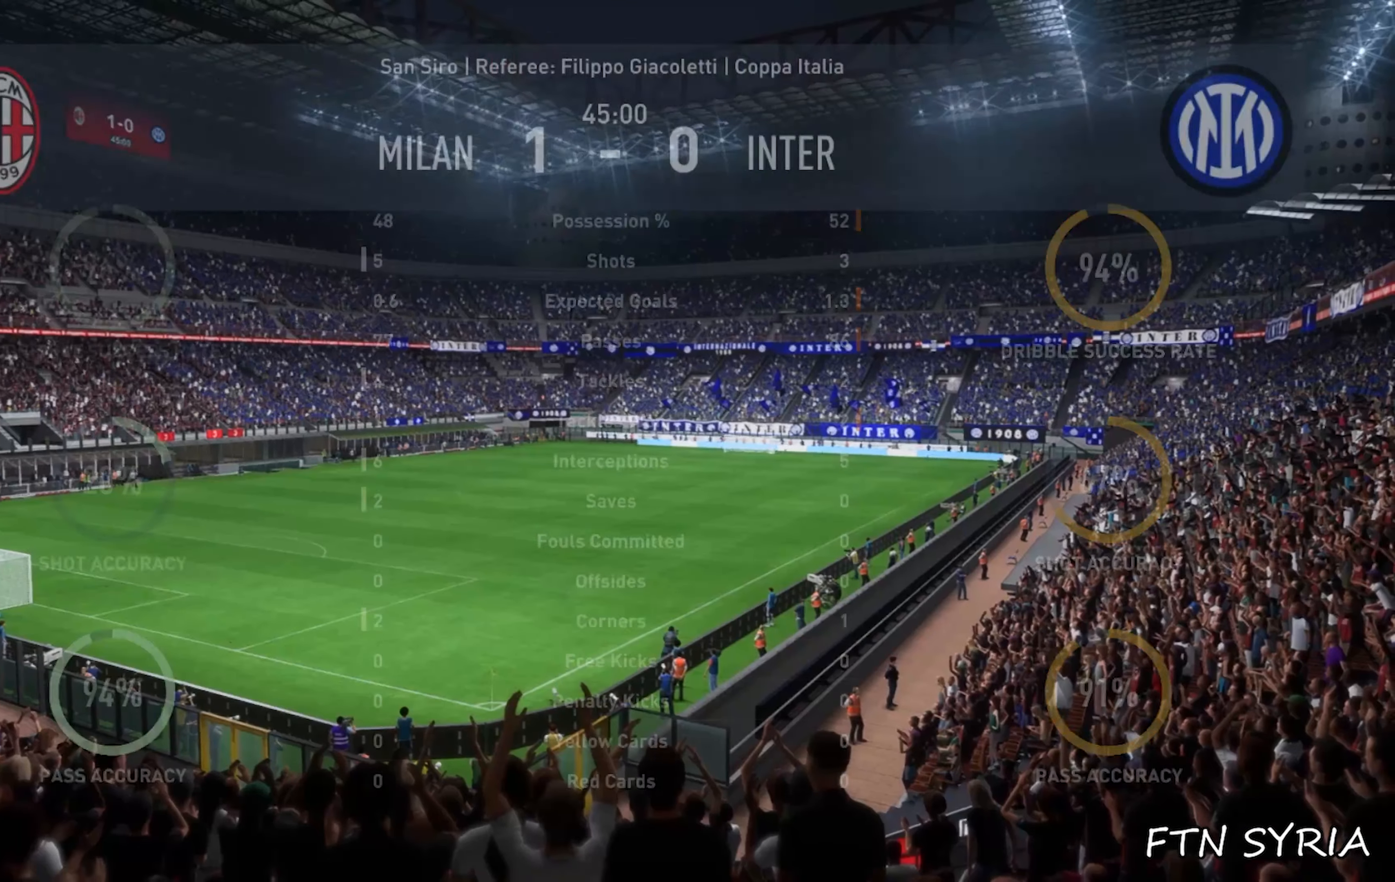
{"buttons": [], "events": [[167, "X", "up"]]}
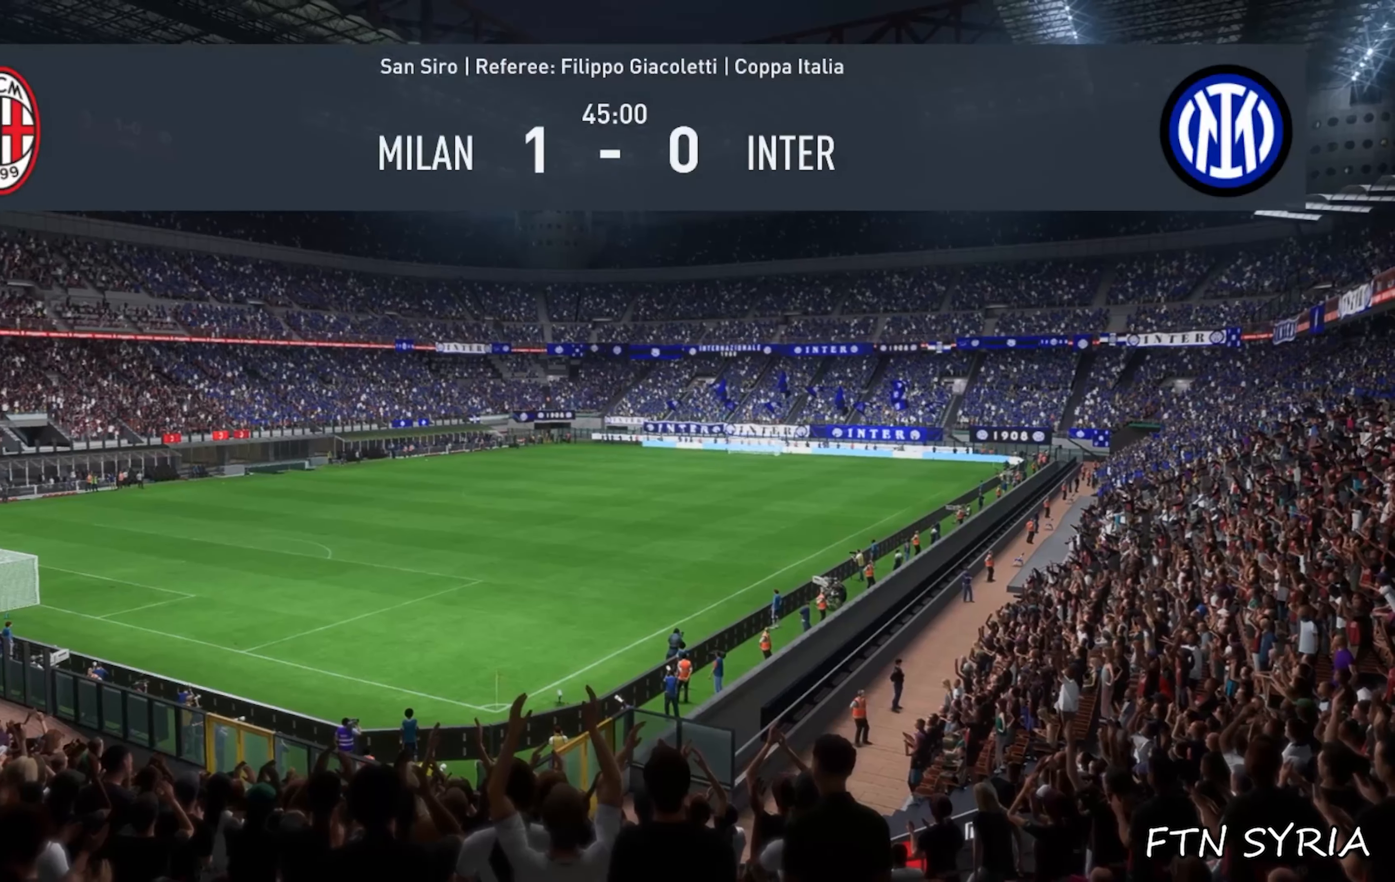
{"buttons": [], "events": []}
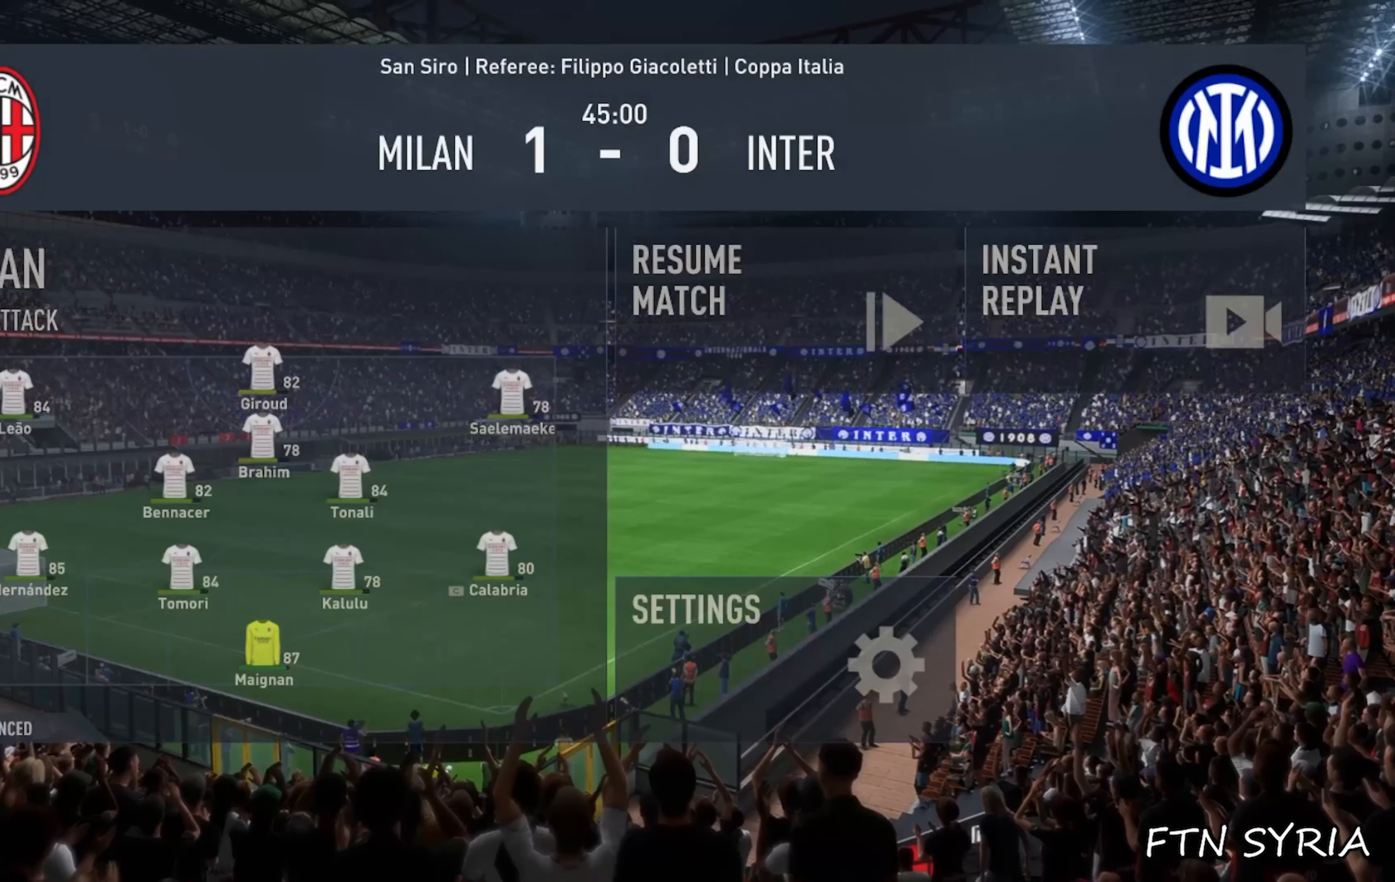
{"buttons": [], "events": []}
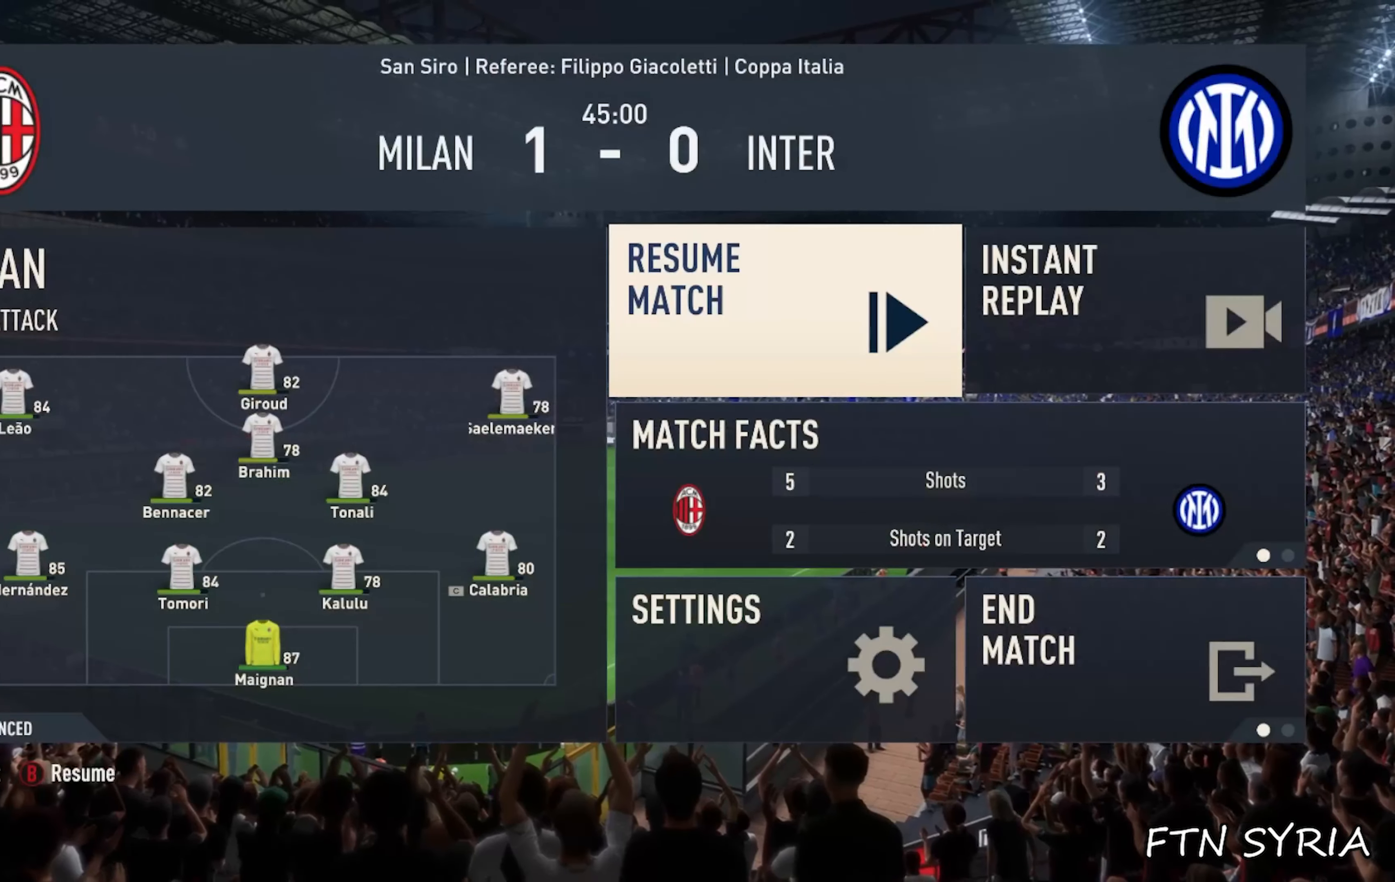
{"buttons": [], "events": [[250, "X", "down"], [500, "X", "up"]]}